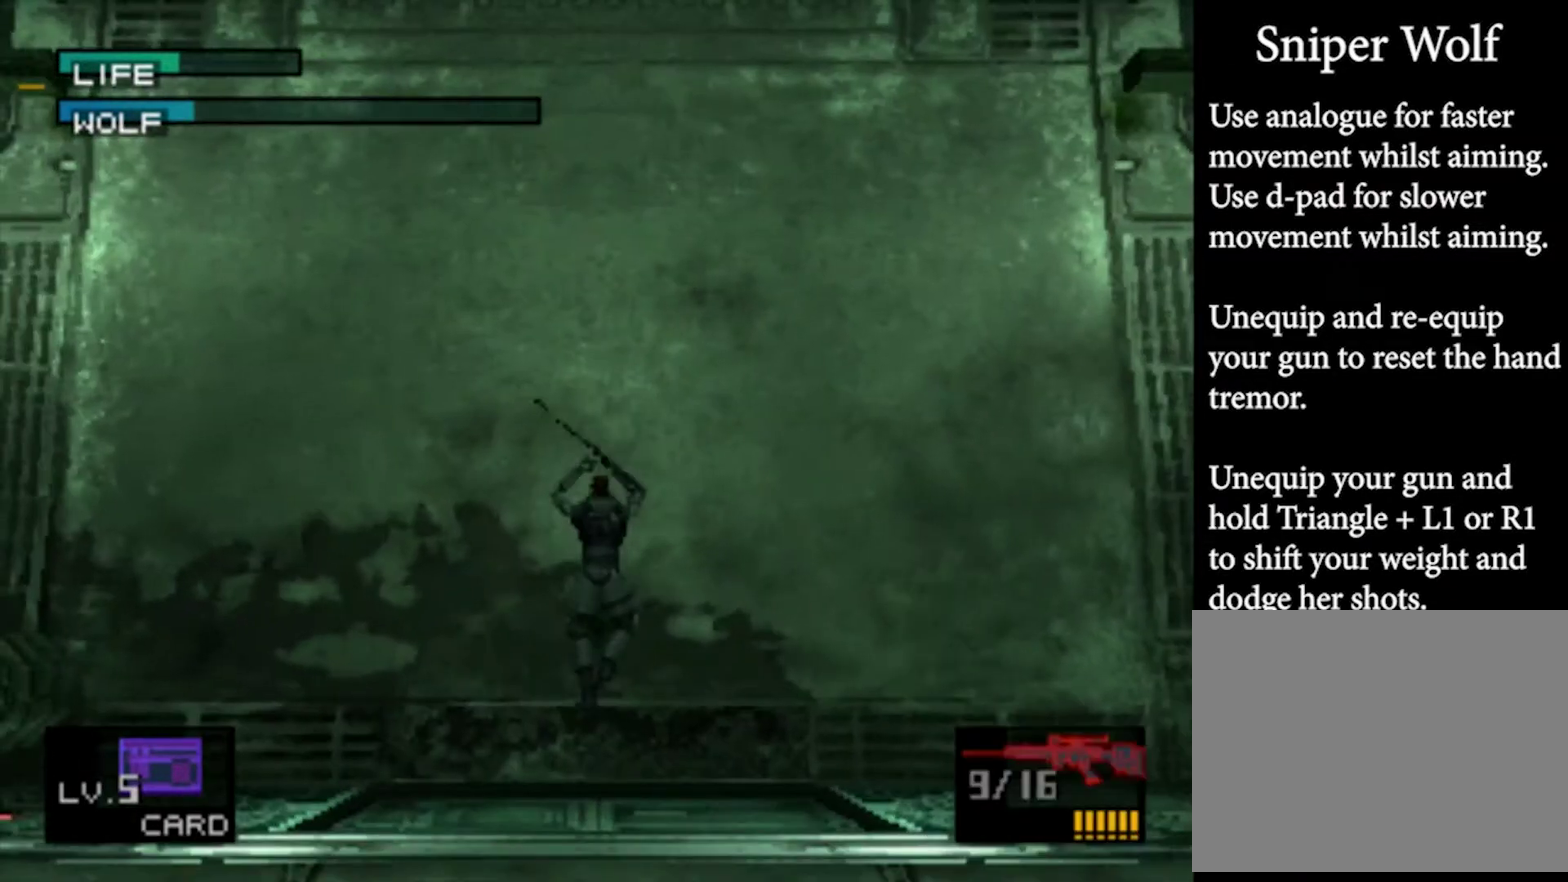
Gameplay with a controller (PlayStation layout); each line is a JSON object with the inputs held at the frame after it (dt_ms = milliseconds from this image to that frame). "events" lists button and stick changes between this image and that frame as [ms after this image, input, new state], when the widget could be followed in between. Not read: L1 L3 R3 right_stick.
{"dt_ms": 500, "buttons": [], "left_stick": "up", "events": [[200, "left_stick", "up"]]}
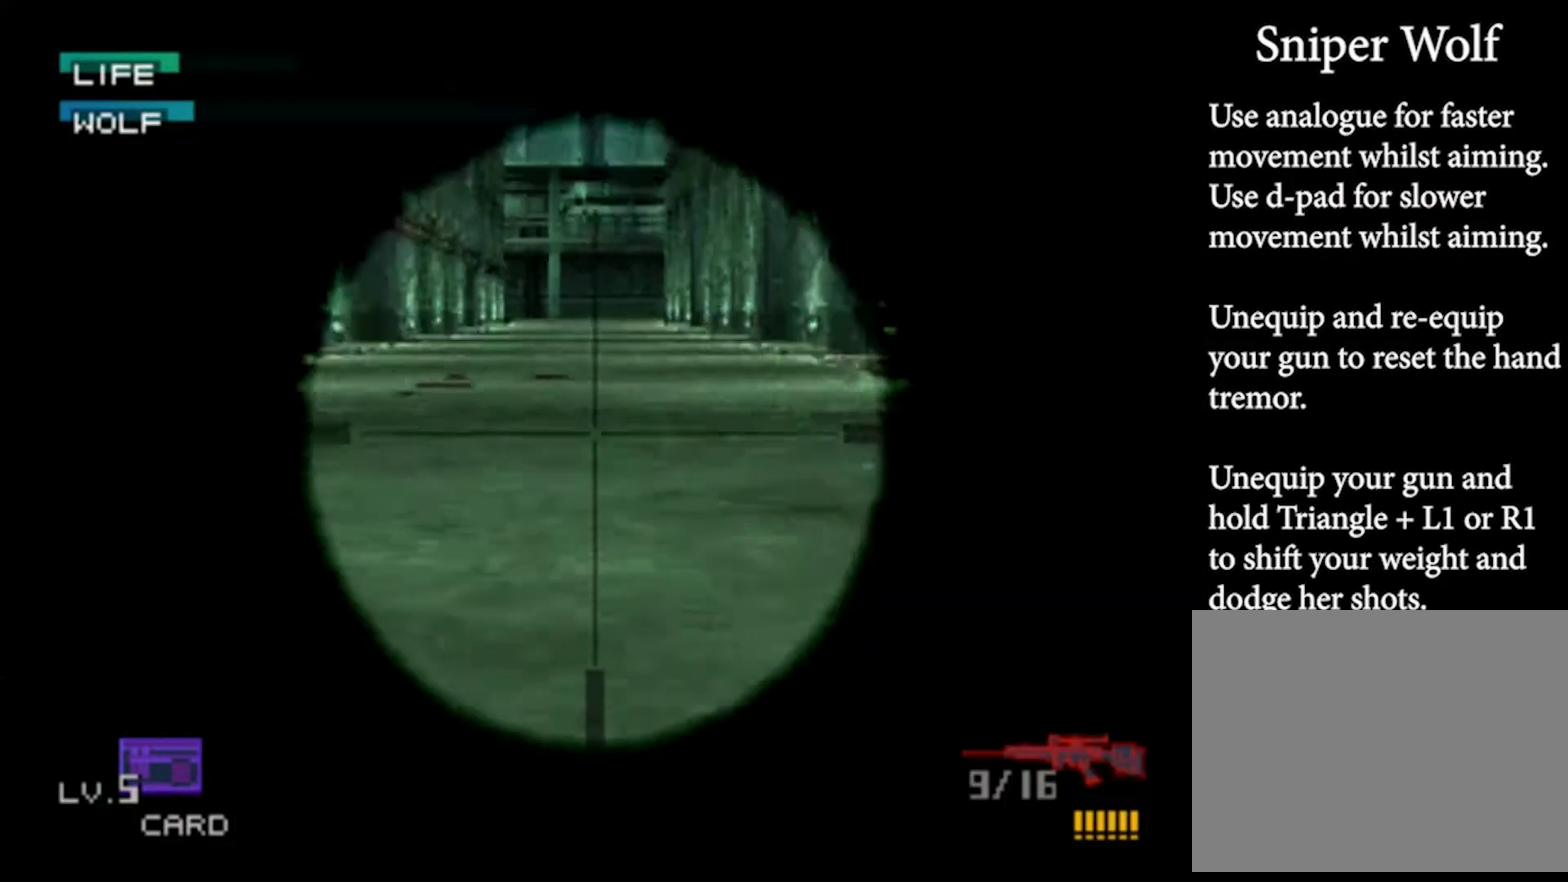
{"dt_ms": 500, "buttons": [], "left_stick": "up", "events": []}
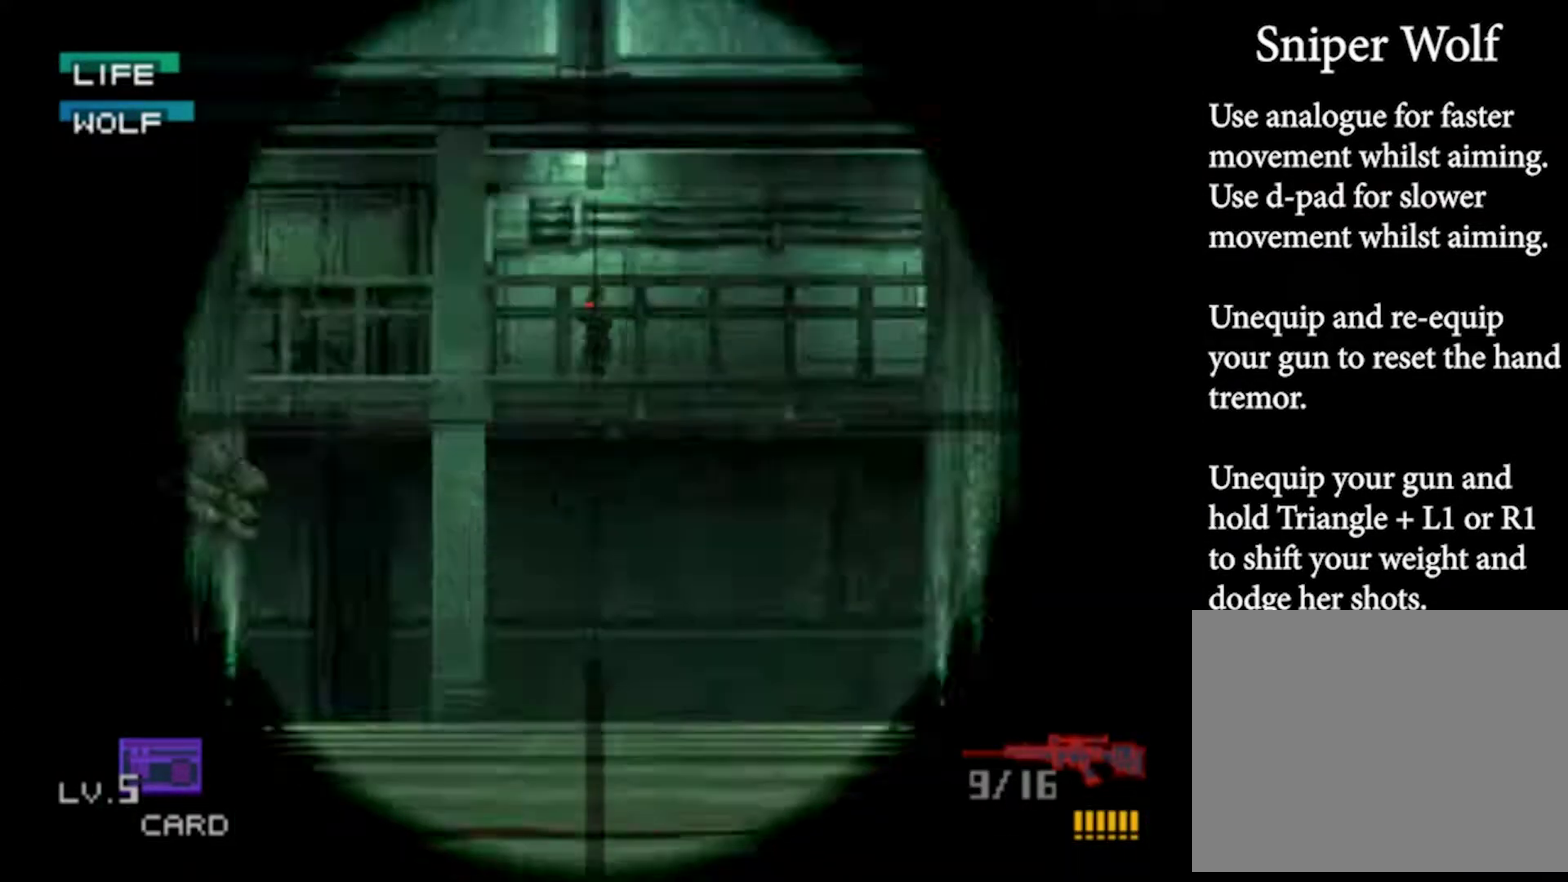
{"dt_ms": 500, "buttons": ["TRIANGLE"], "left_stick": "center", "events": [[100, "left_stick", "center"], [333, "TRIANGLE", "down"]]}
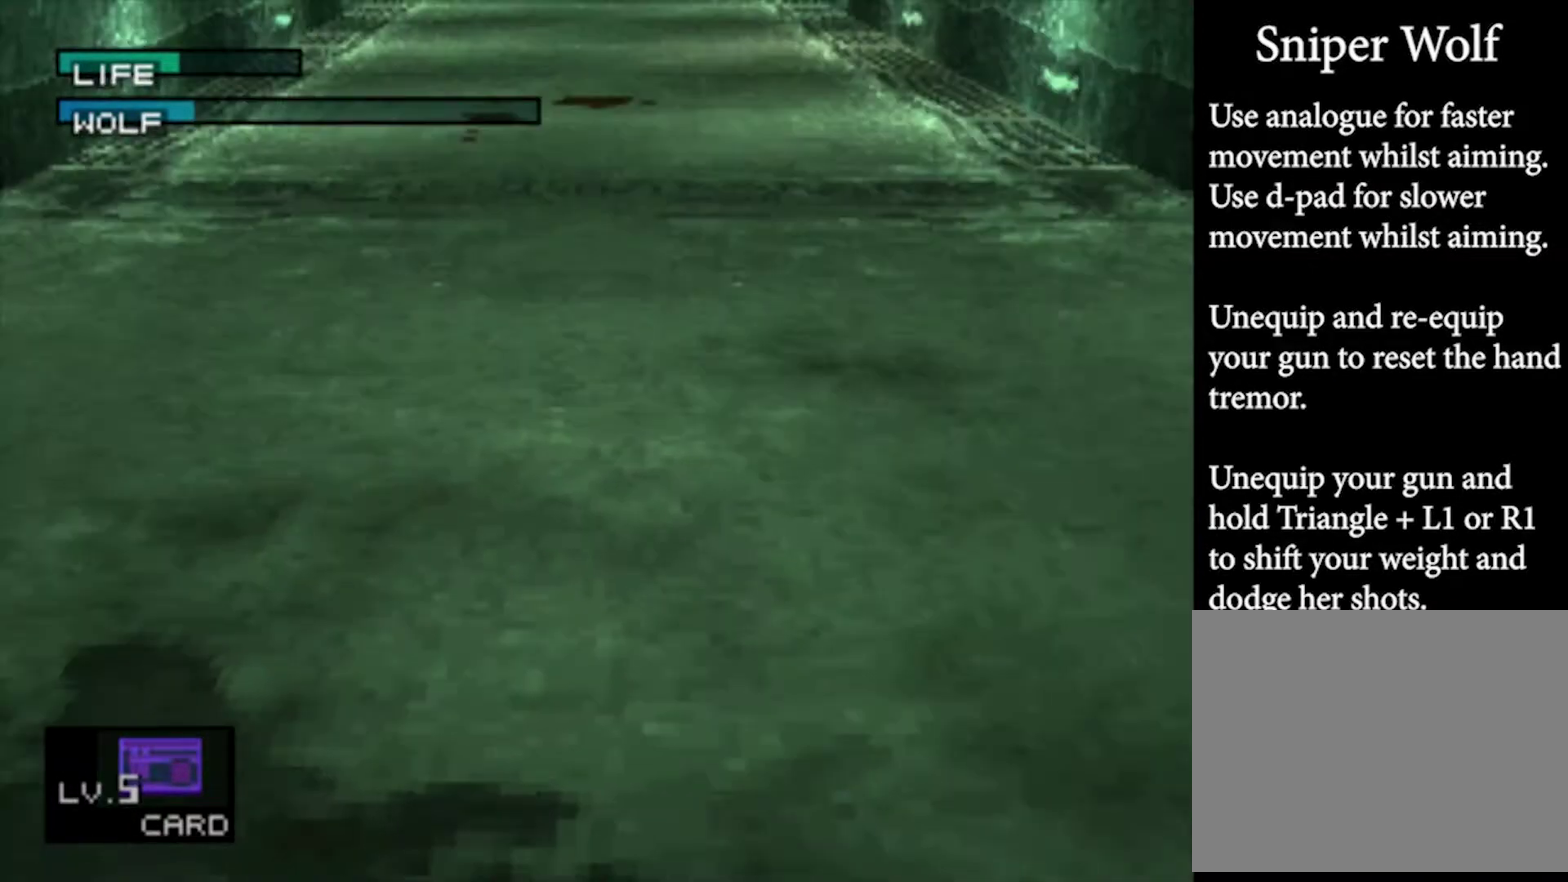
{"dt_ms": 500, "buttons": ["TRIANGLE"], "left_stick": "center", "events": []}
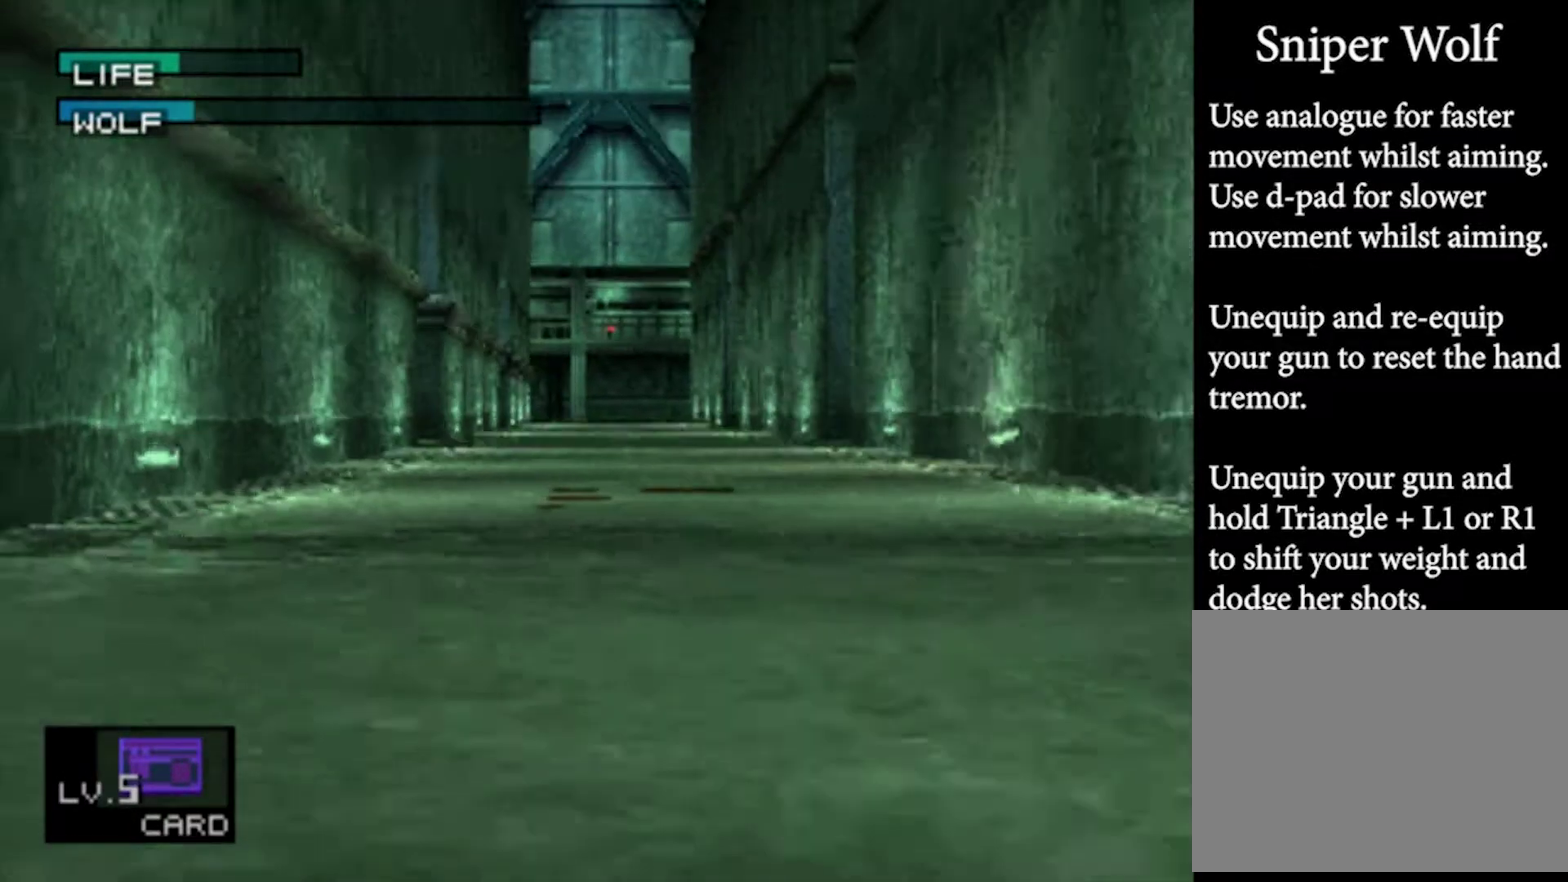
{"dt_ms": 500, "buttons": ["TRIANGLE"], "left_stick": "center", "events": []}
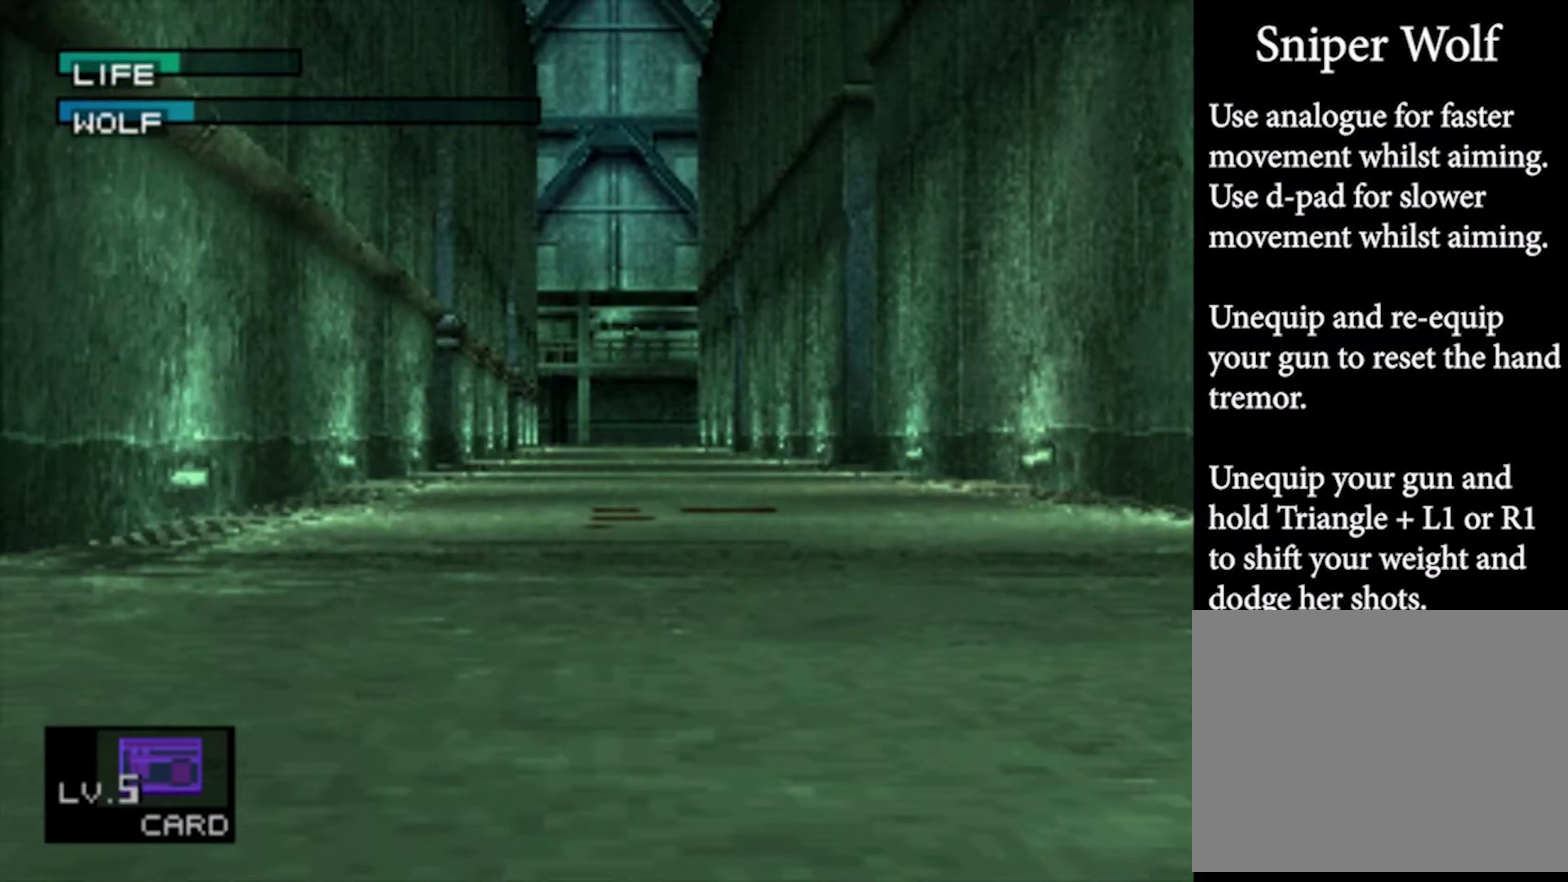
{"dt_ms": 500, "buttons": [], "left_stick": "up", "events": [[33, "TRIANGLE", "up"], [367, "R1", "down"], [467, "R1", "up"], [500, "left_stick", "up"]]}
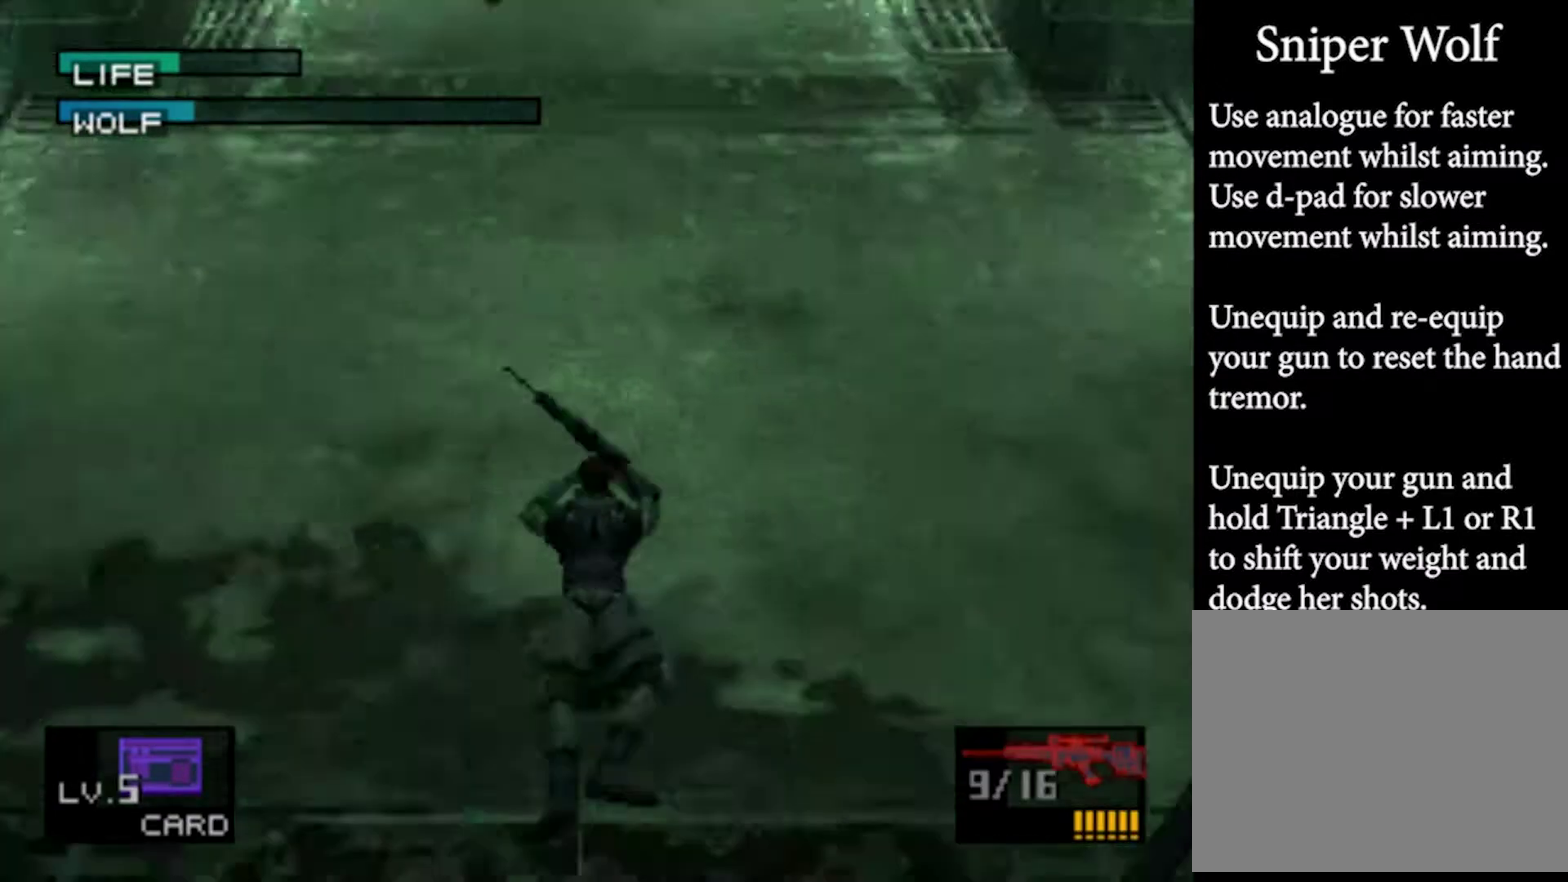
{"dt_ms": 500, "buttons": [], "left_stick": "up"}
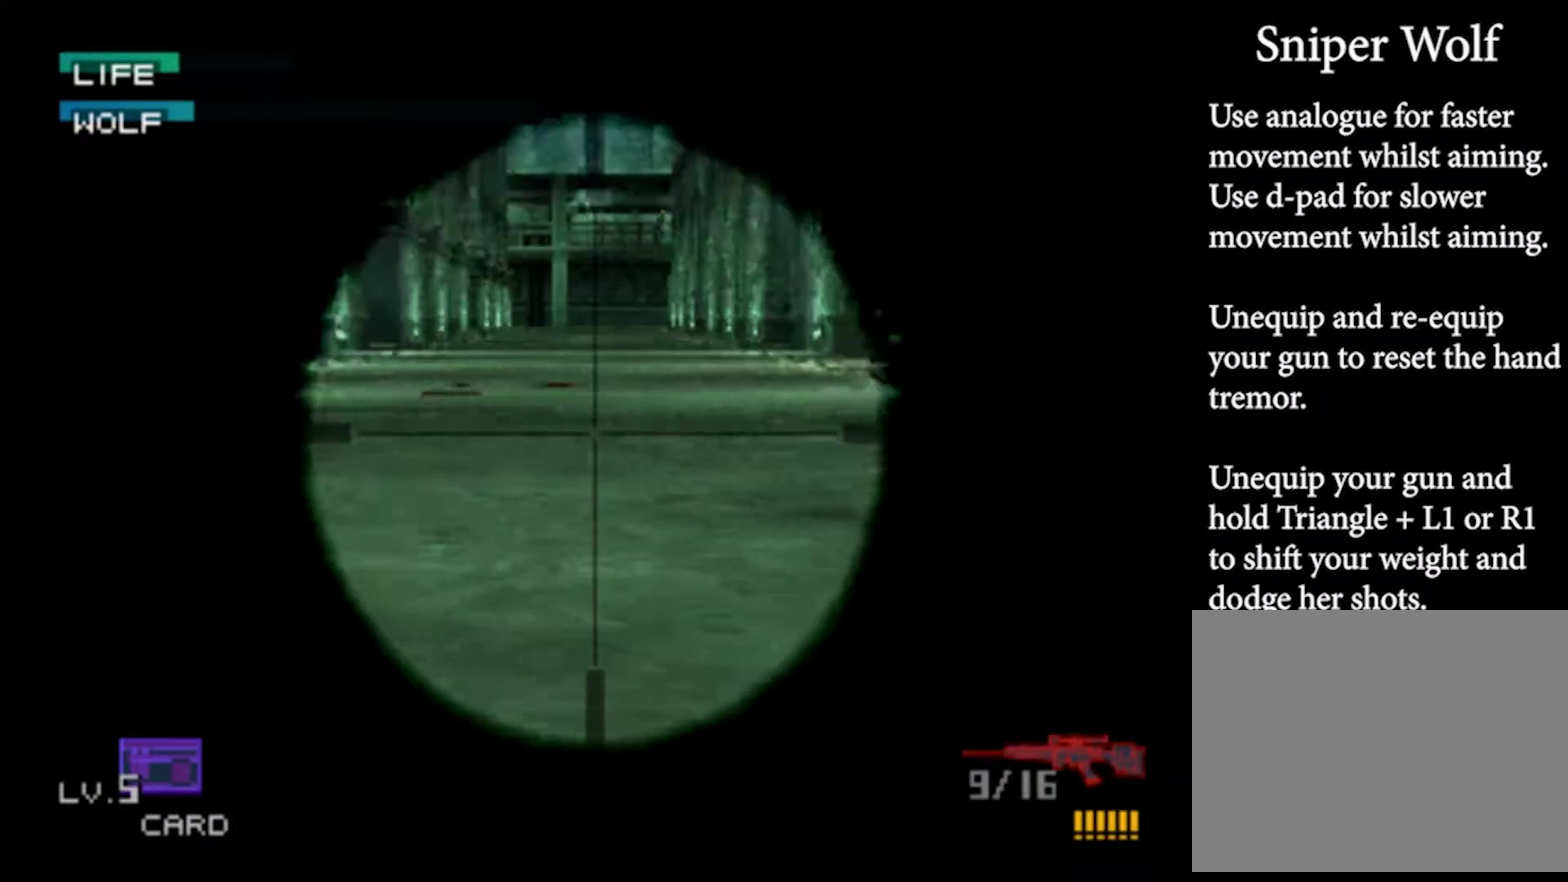
{"dt_ms": 500, "buttons": [], "left_stick": "up-right", "events": [[267, "left_stick", "up-right"]]}
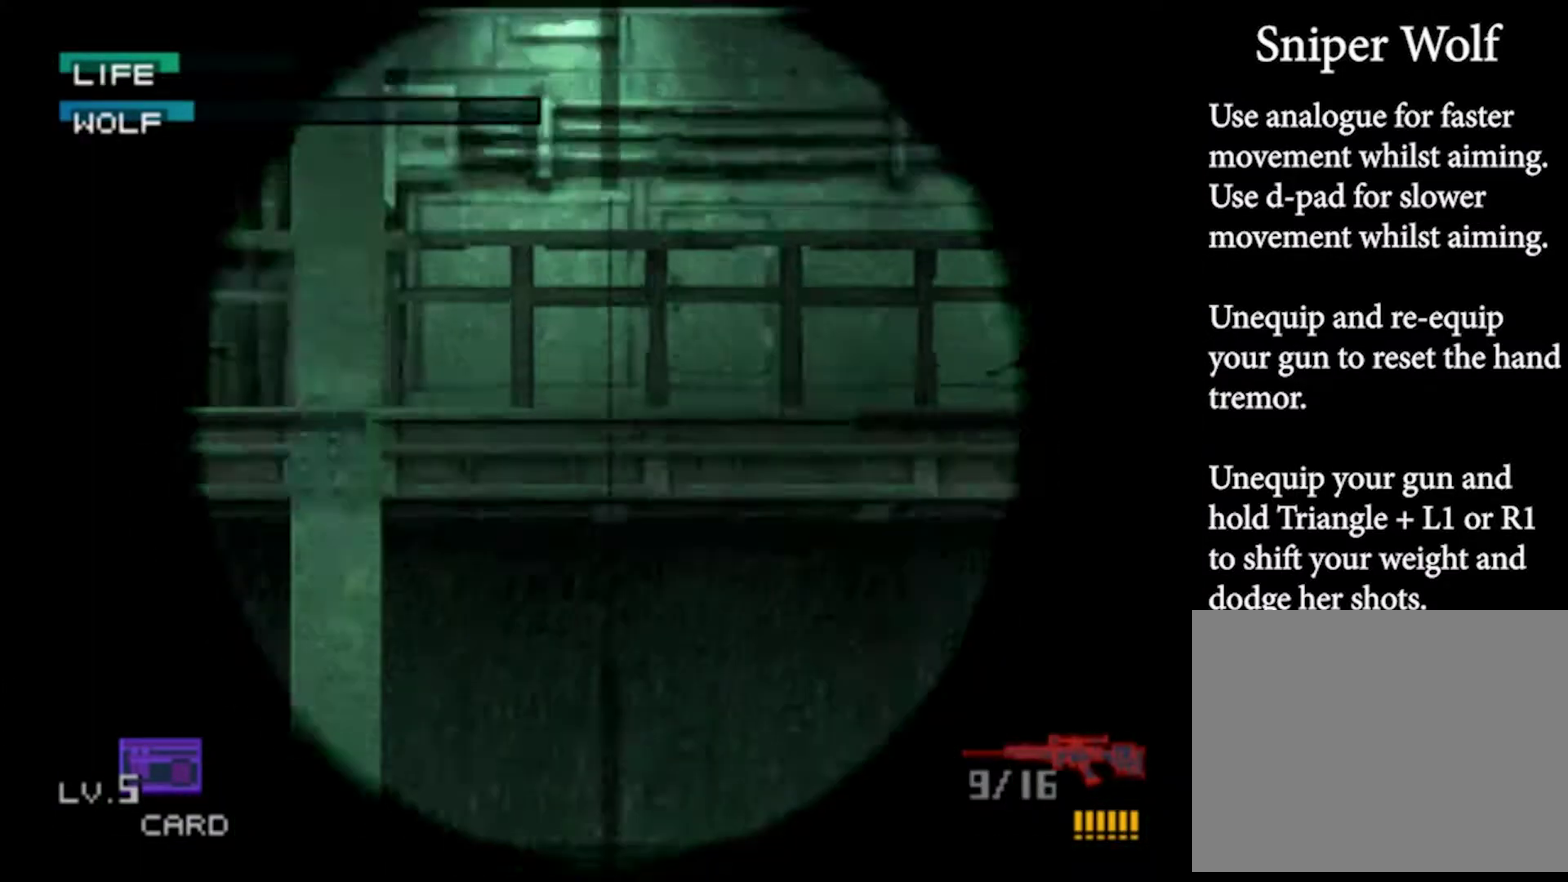
{"dt_ms": 500, "buttons": [], "left_stick": "center", "events": [[100, "left_stick", "right"], [333, "left_stick", "center"]]}
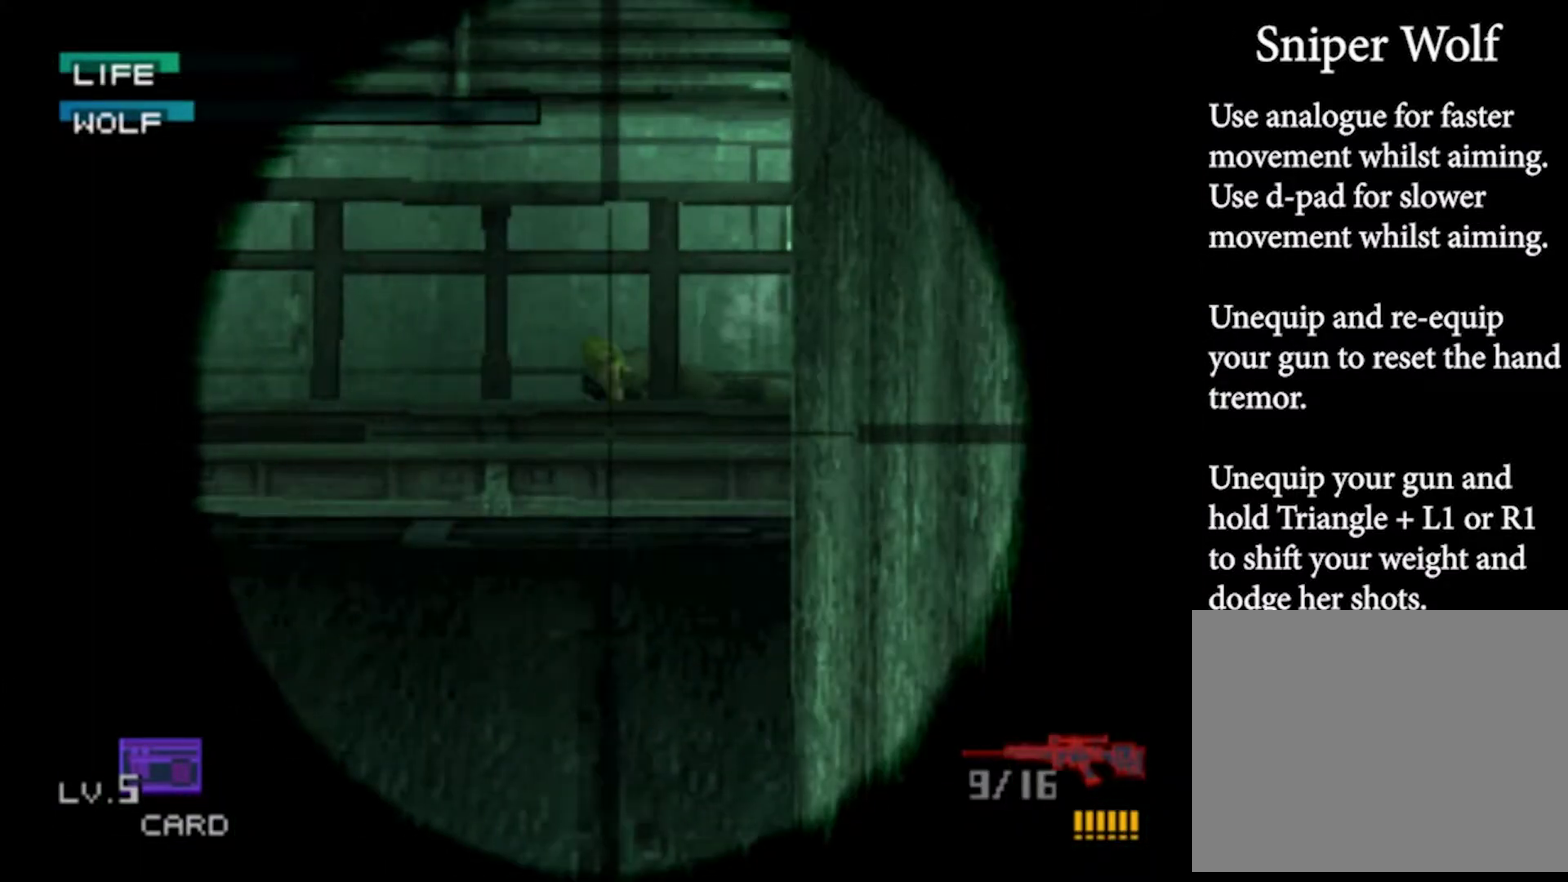
{"dt_ms": 500, "buttons": [], "left_stick": "center", "events": [[100, "left_stick", "up"], [200, "left_stick", "center"]]}
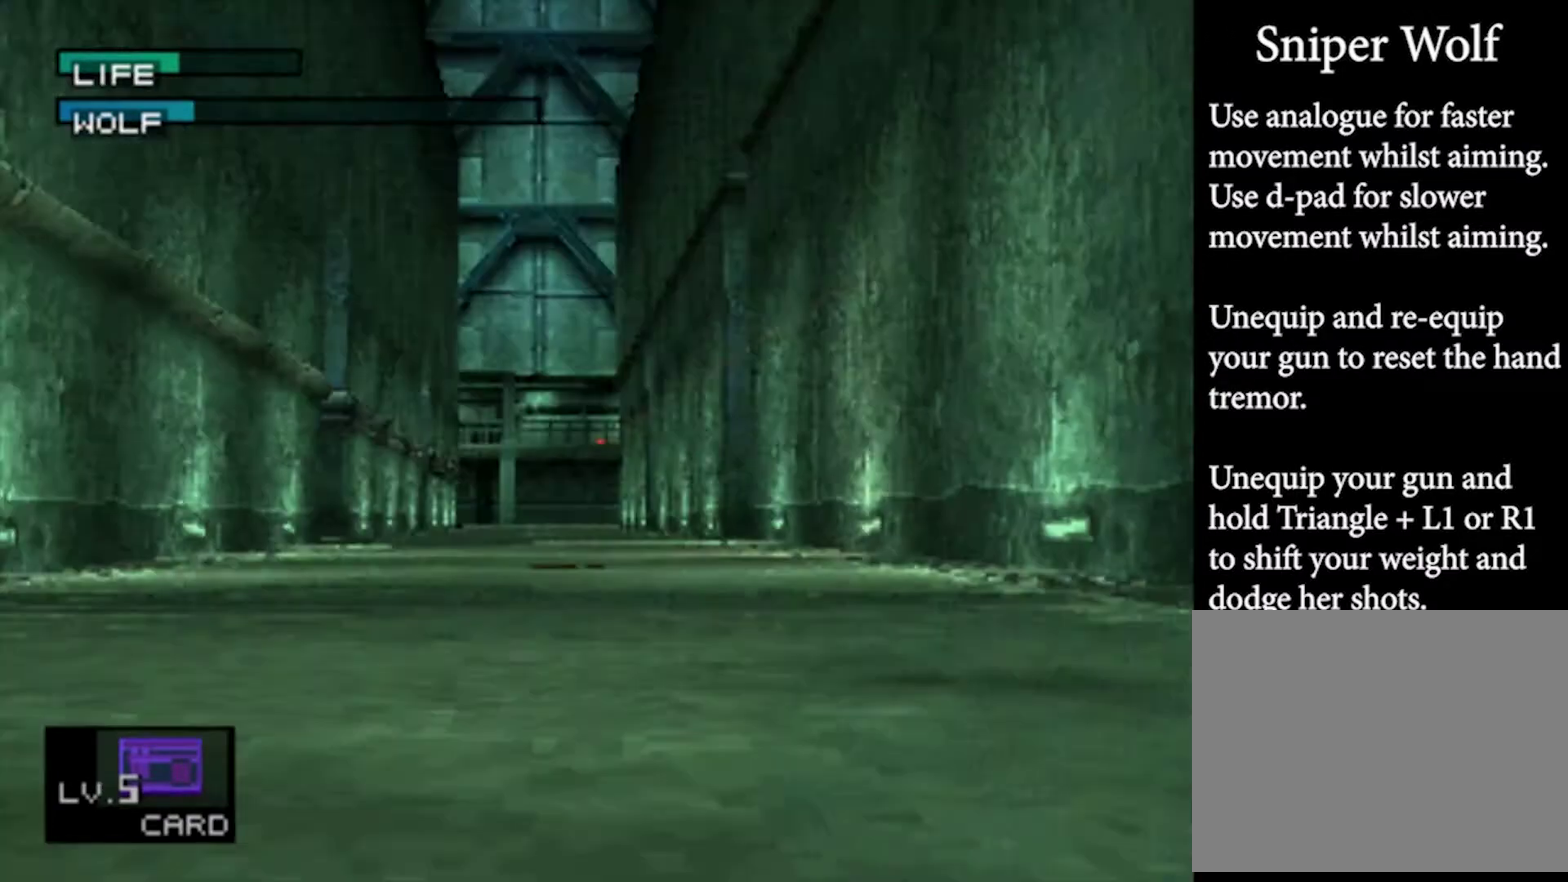
{"dt_ms": 500, "buttons": ["TRIANGLE"], "left_stick": "center", "events": [[33, "TRIANGLE", "down"]]}
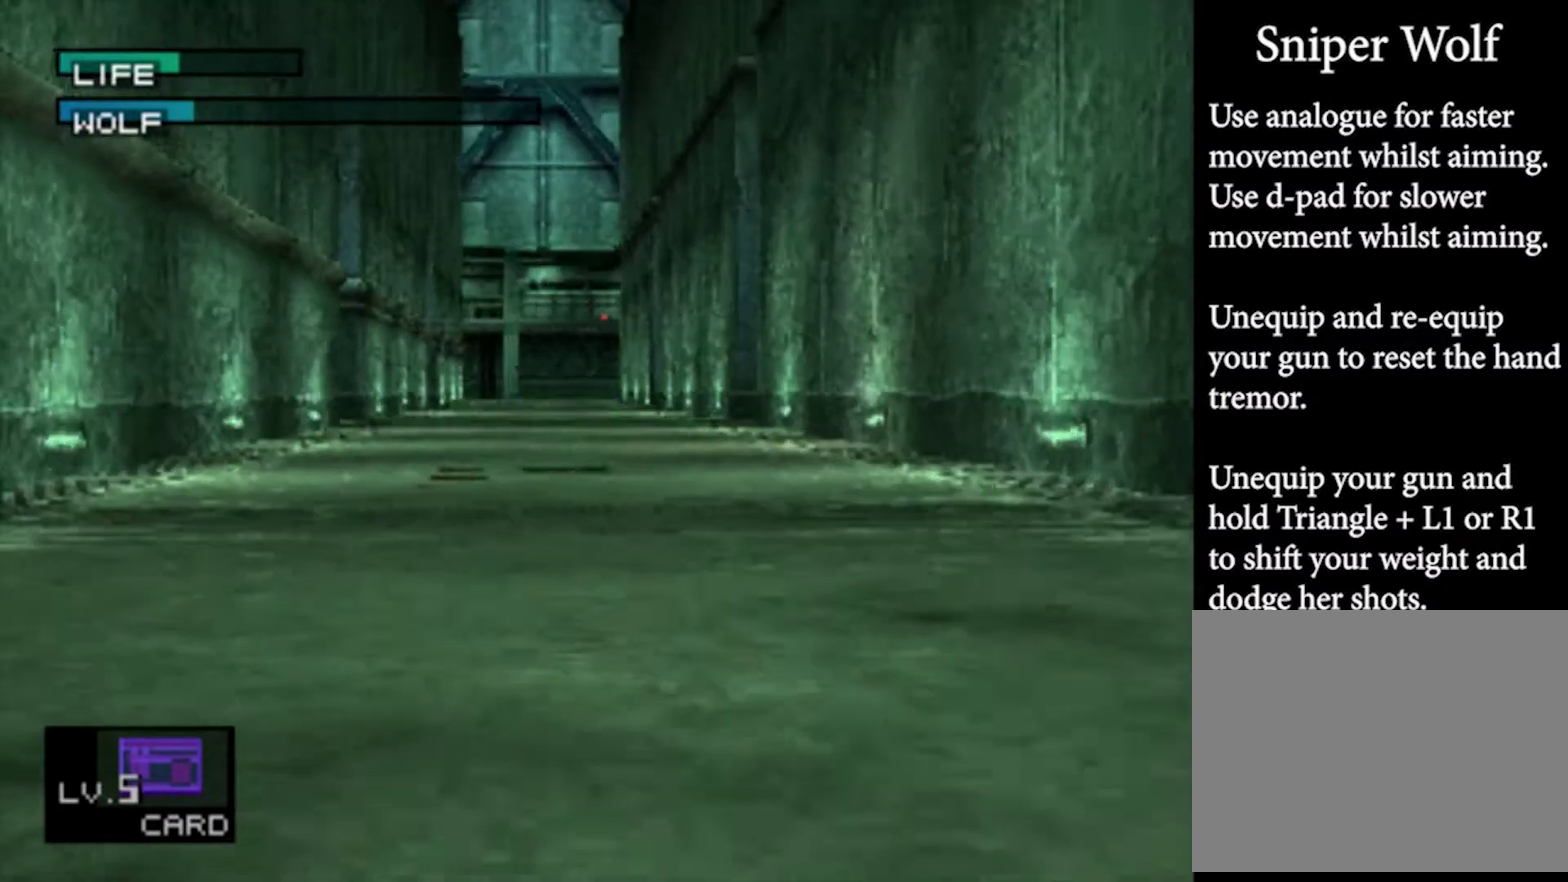
{"dt_ms": 500, "buttons": ["TRIANGLE"], "left_stick": "center", "events": []}
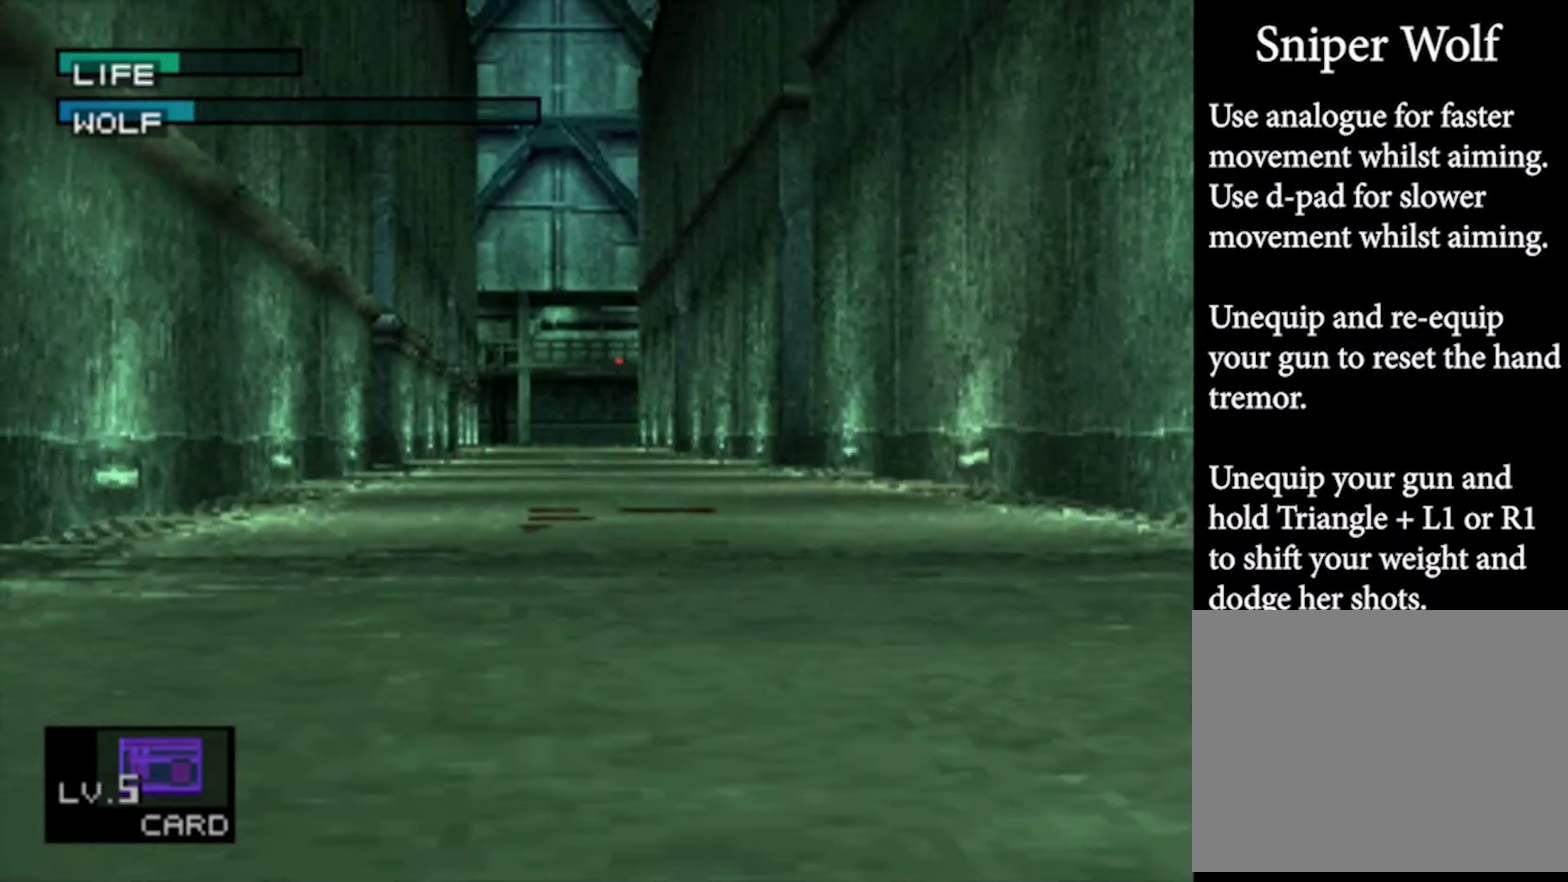
{"dt_ms": 500, "buttons": ["TRIANGLE"], "left_stick": "center", "events": []}
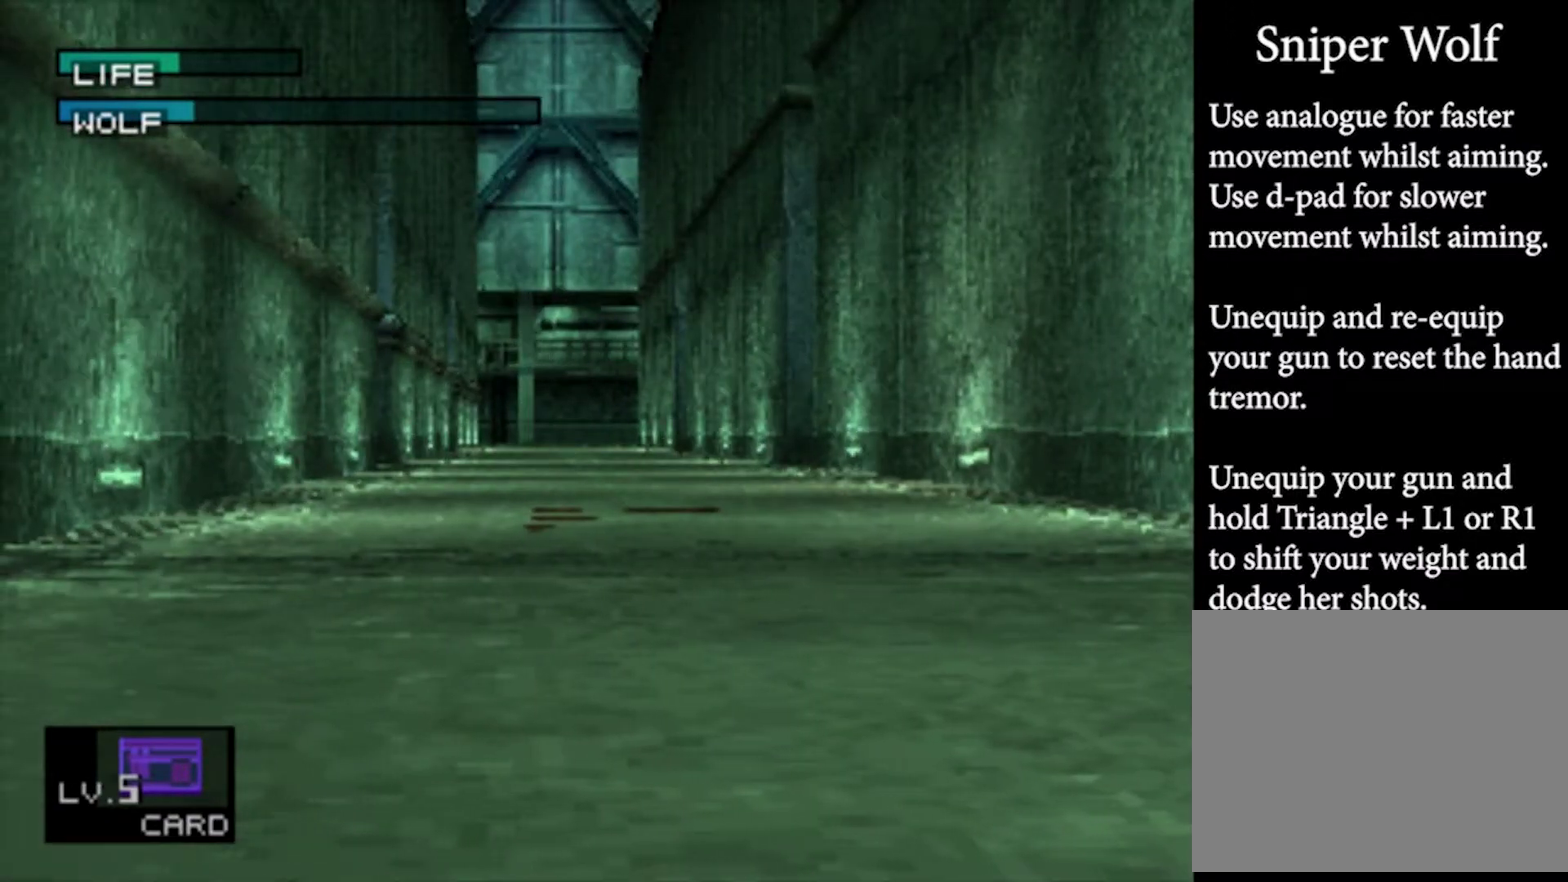
{"dt_ms": 500, "buttons": [], "left_stick": "center", "events": [[467, "TRIANGLE", "up"]]}
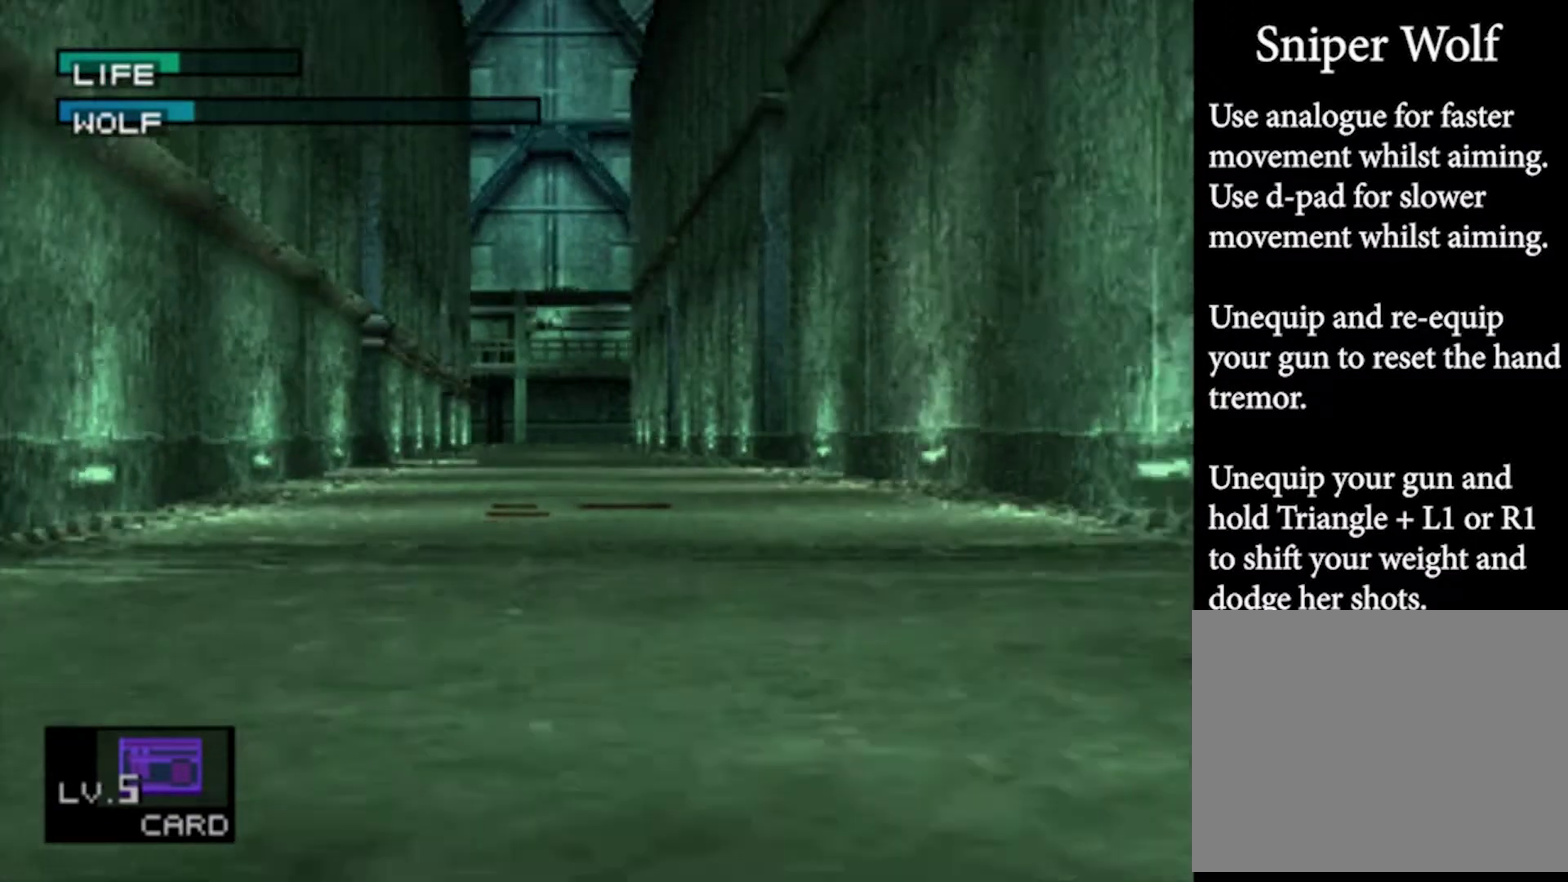
{"dt_ms": 500, "buttons": [], "left_stick": "up", "events": [[500, "left_stick", "up"]]}
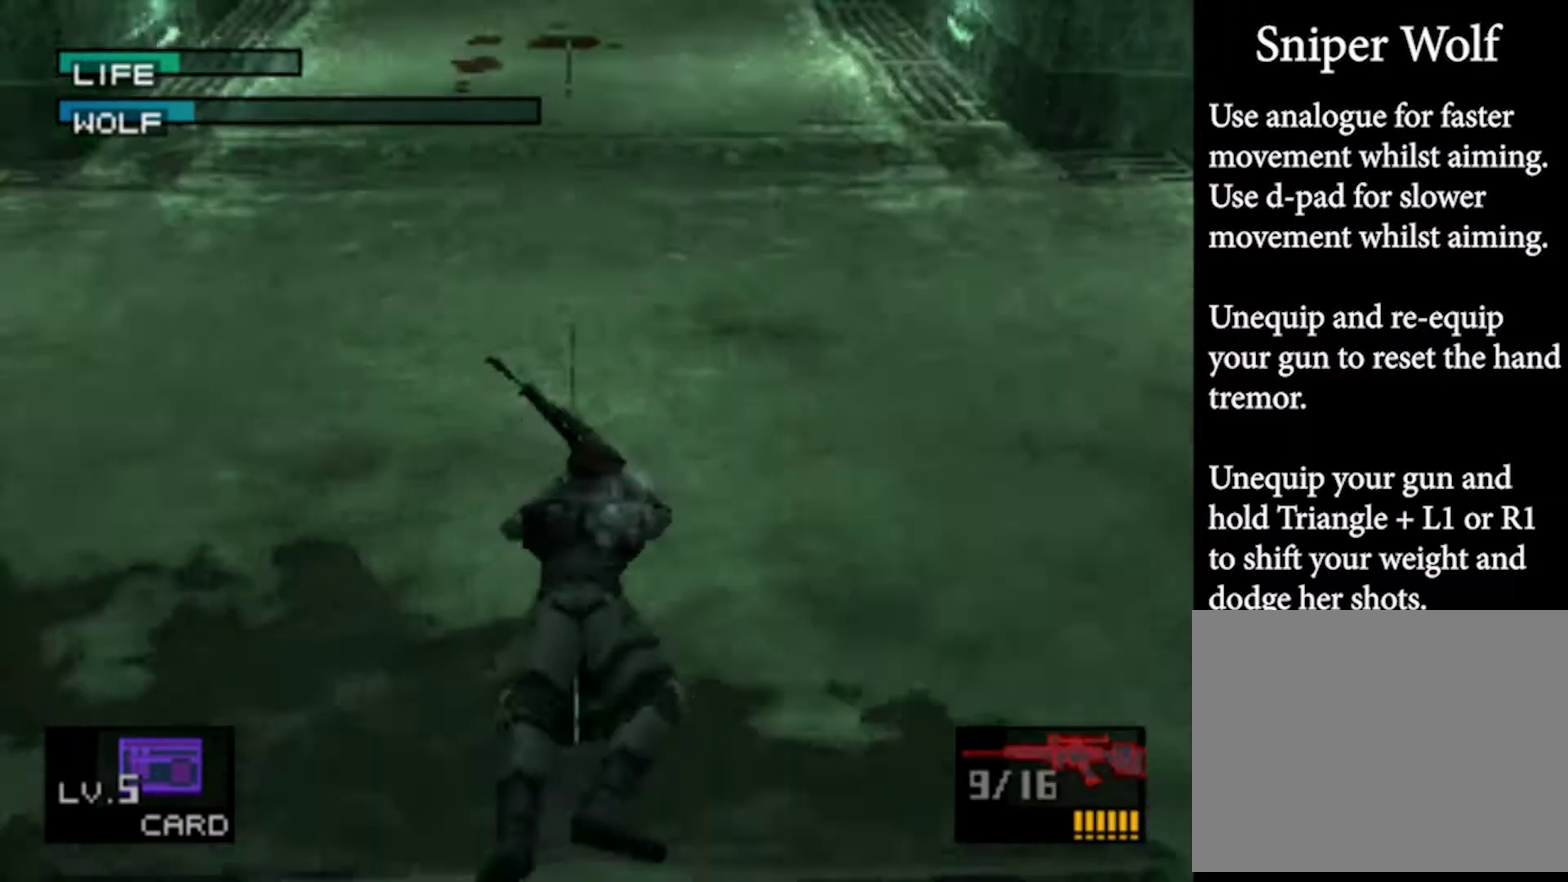
{"dt_ms": 1000, "buttons": [], "left_stick": "up", "events": [[733, "left_stick", "up-right"], [967, "left_stick", "up"]]}
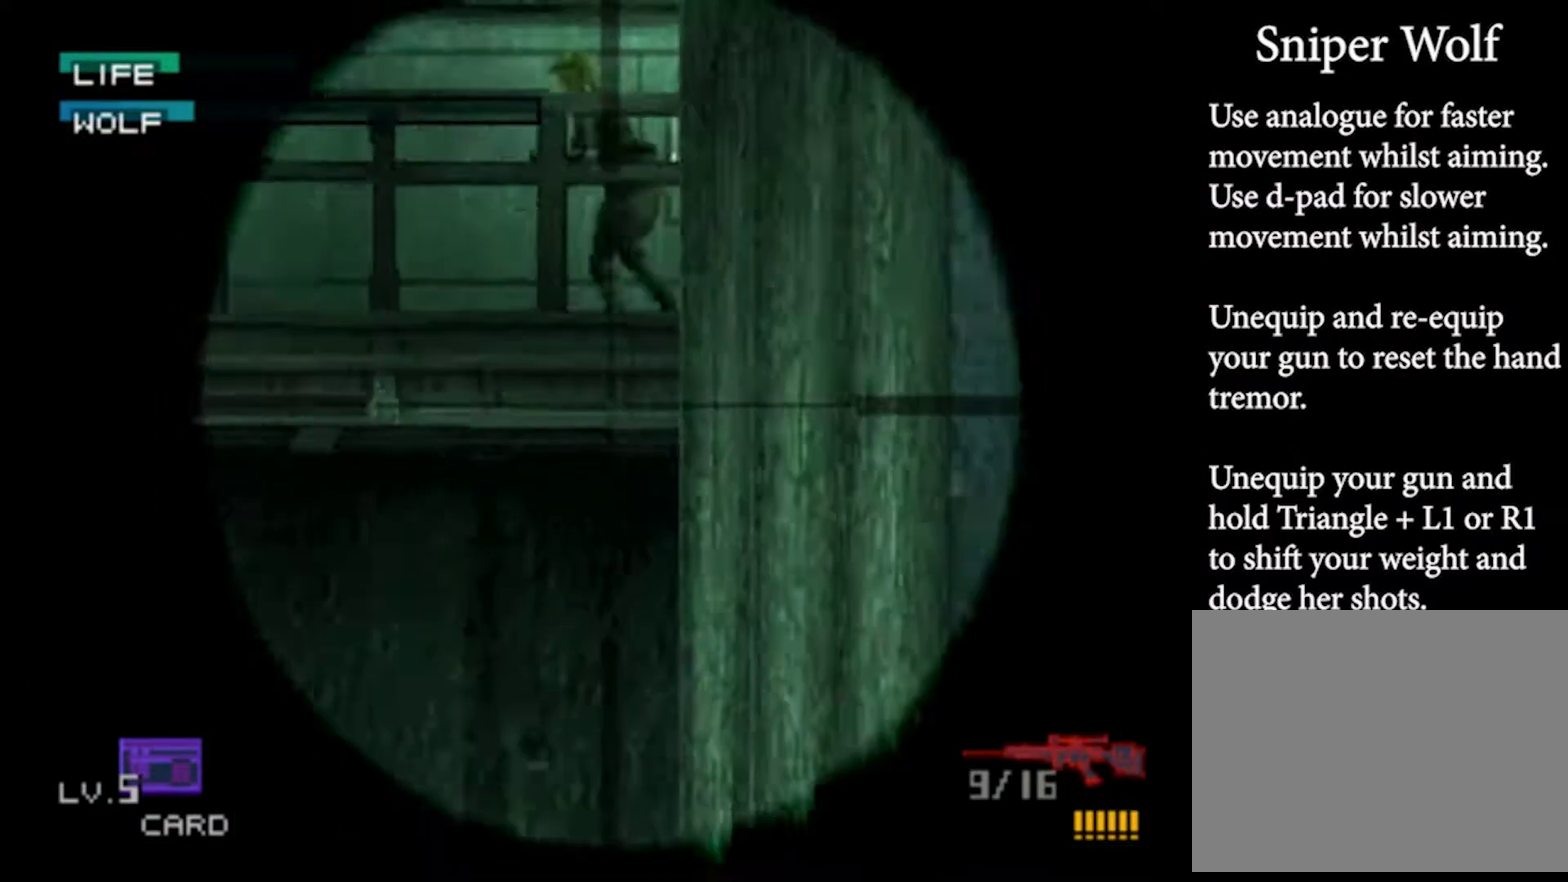
{"dt_ms": 500, "buttons": [], "left_stick": "left", "events": [[100, "left_stick", "up-left"], [367, "left_stick", "left"]]}
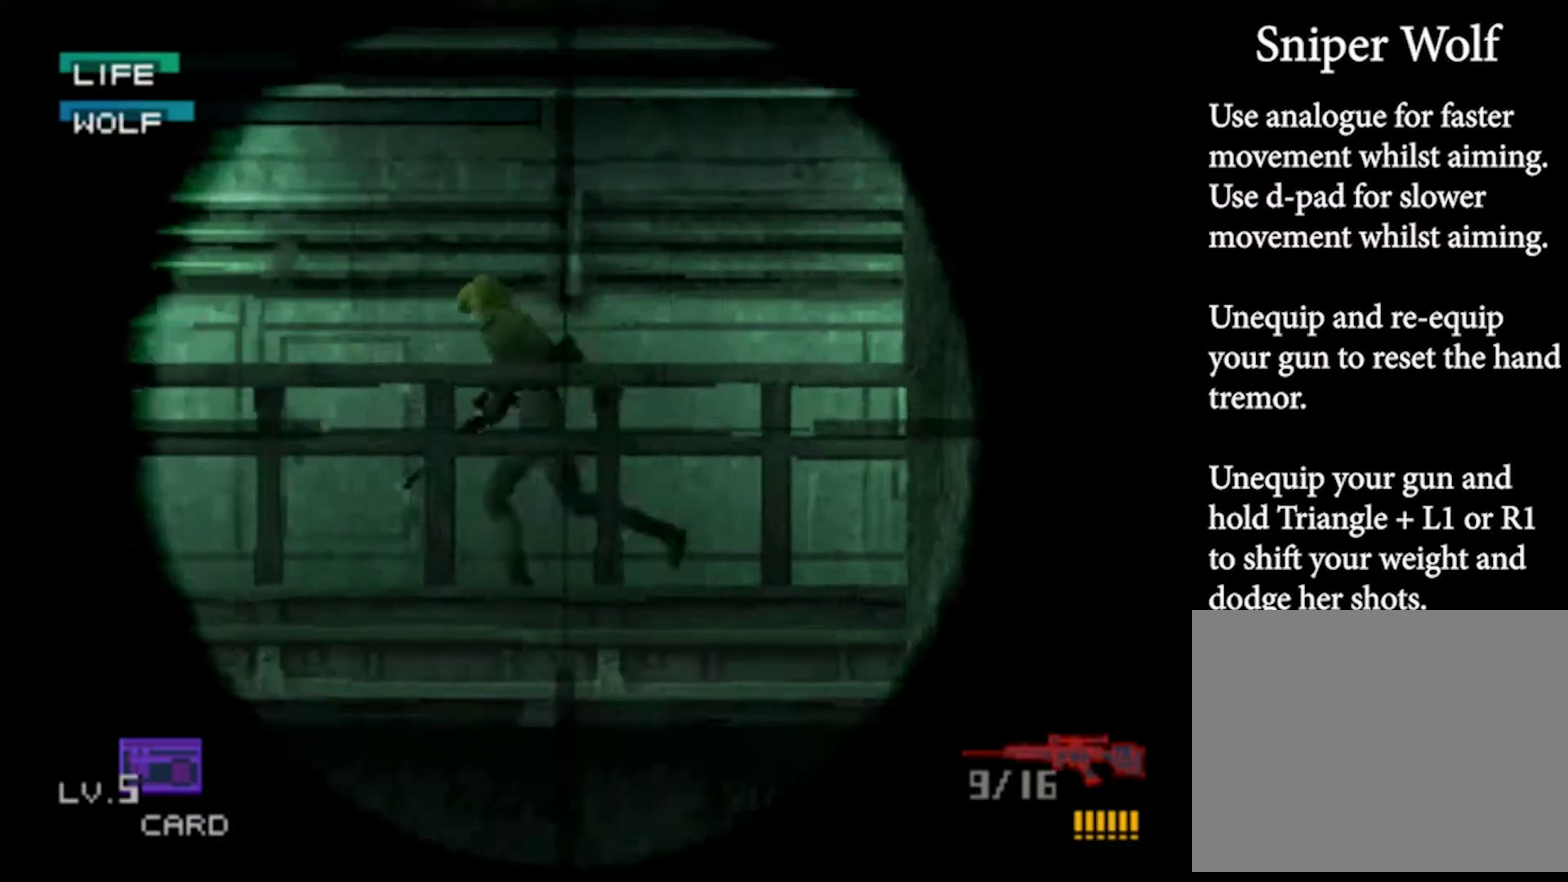
{"dt_ms": 500, "buttons": [], "left_stick": "center", "events": [[167, "SQUARE", "down"], [200, "left_stick", "center"], [267, "SQUARE", "up"]]}
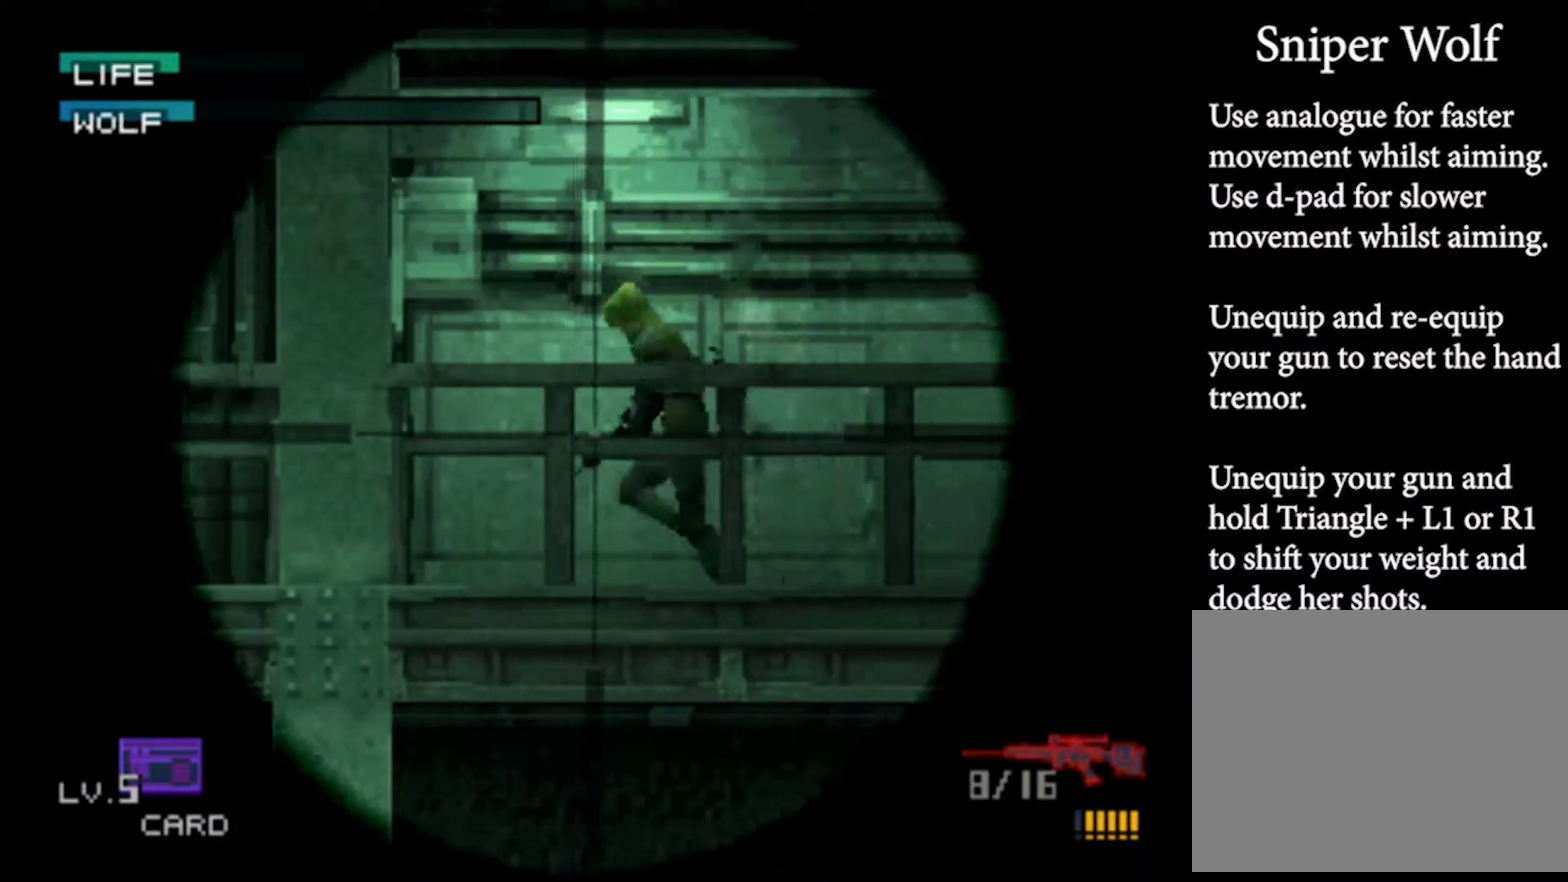
{"dt_ms": 500, "buttons": [], "left_stick": "up", "events": [[200, "left_stick", "up"]]}
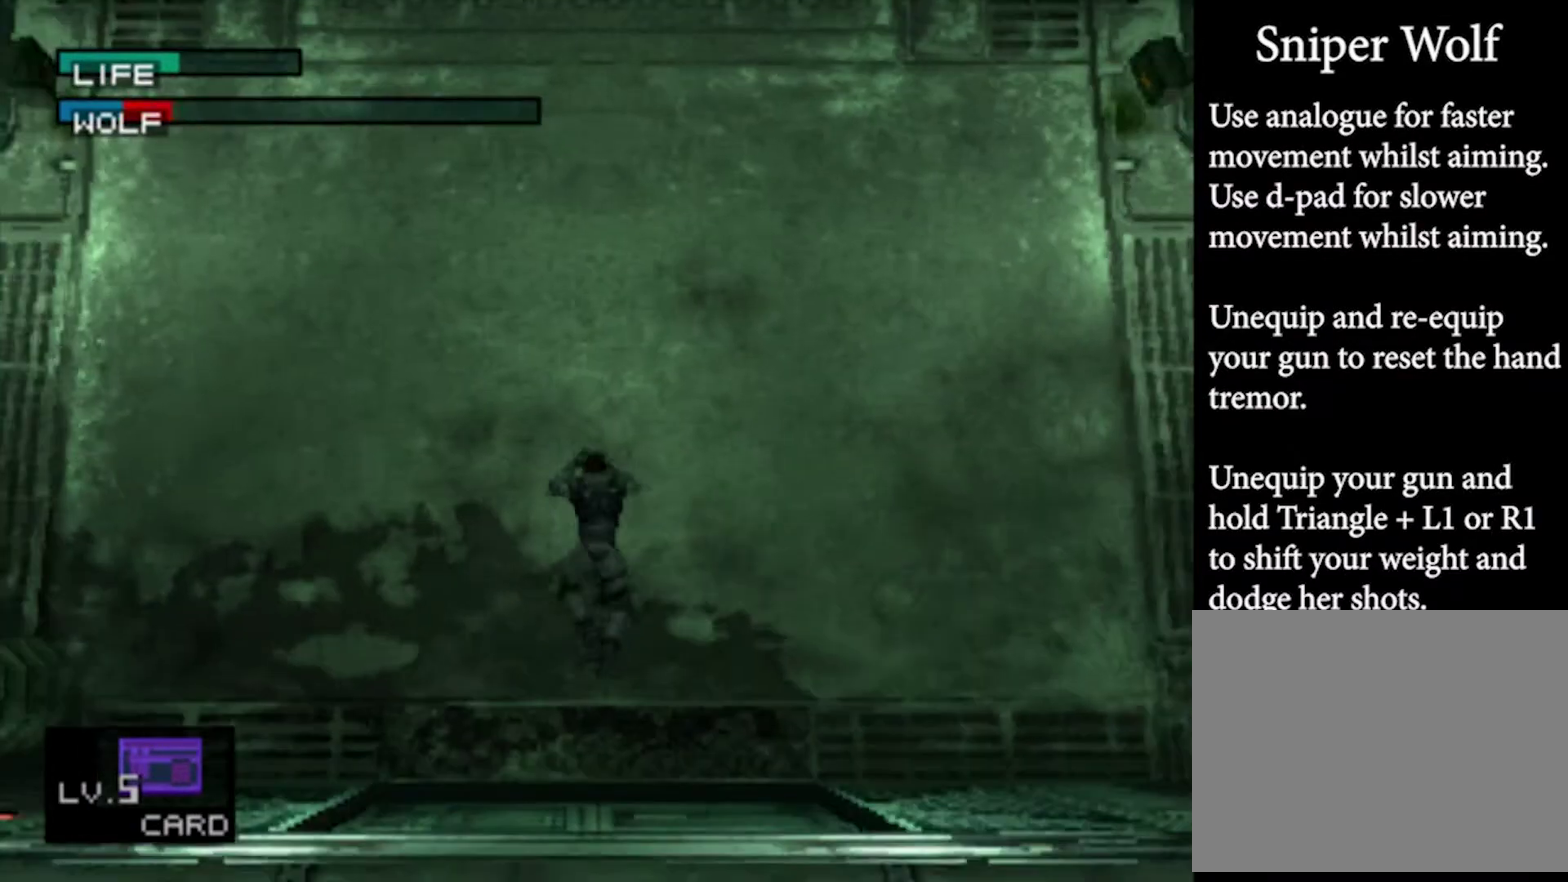
{"dt_ms": 500, "buttons": [], "left_stick": "center", "events": [[200, "left_stick", "center"]]}
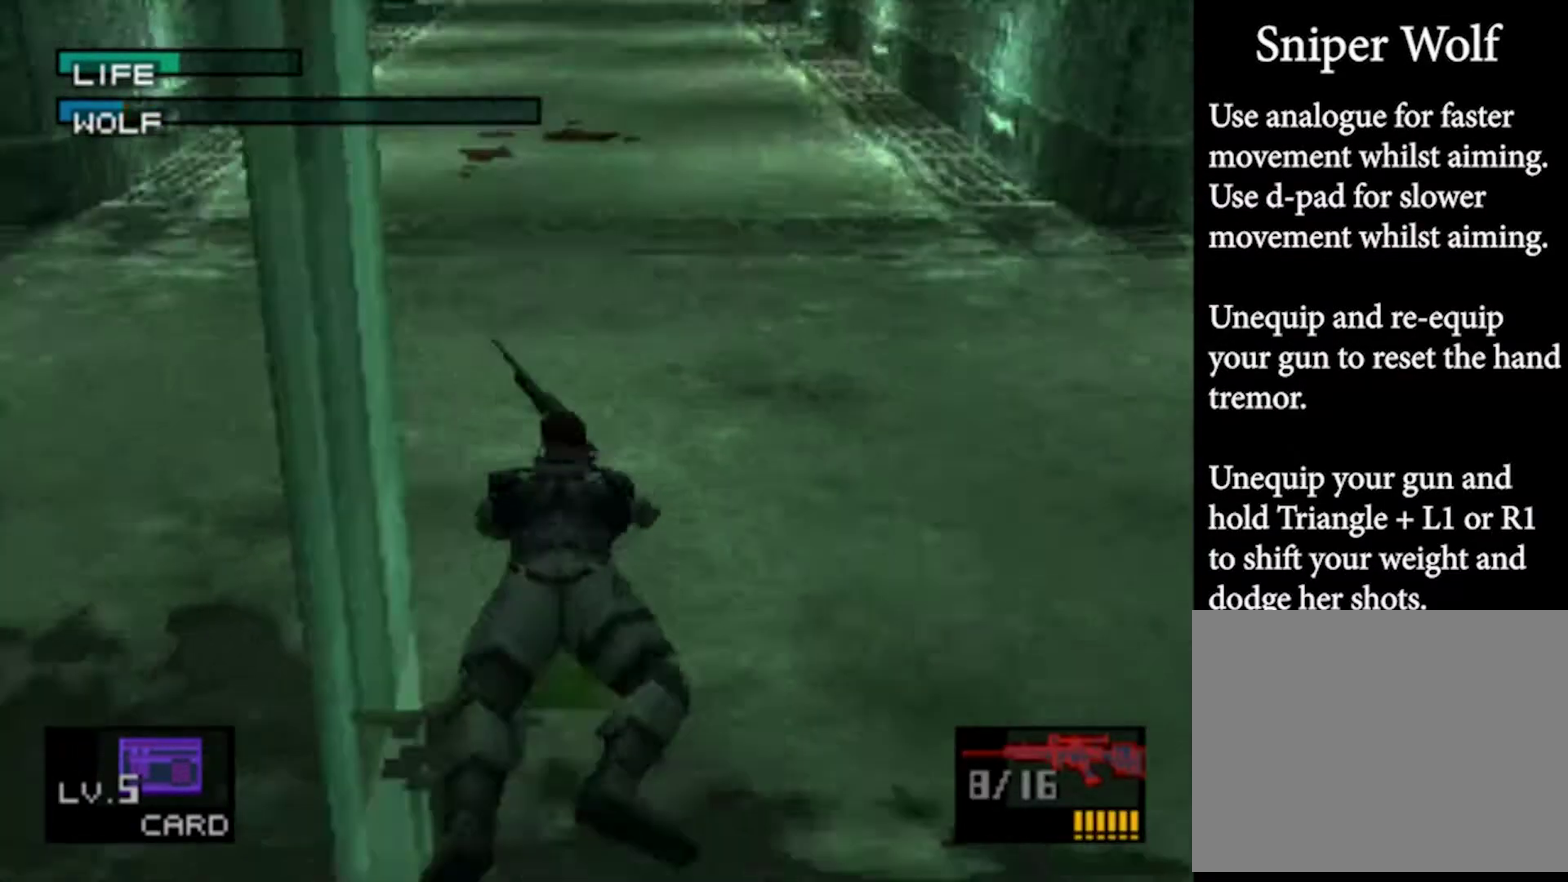
{"dt_ms": 500, "buttons": [], "left_stick": "up", "events": [[67, "left_stick", "up"]]}
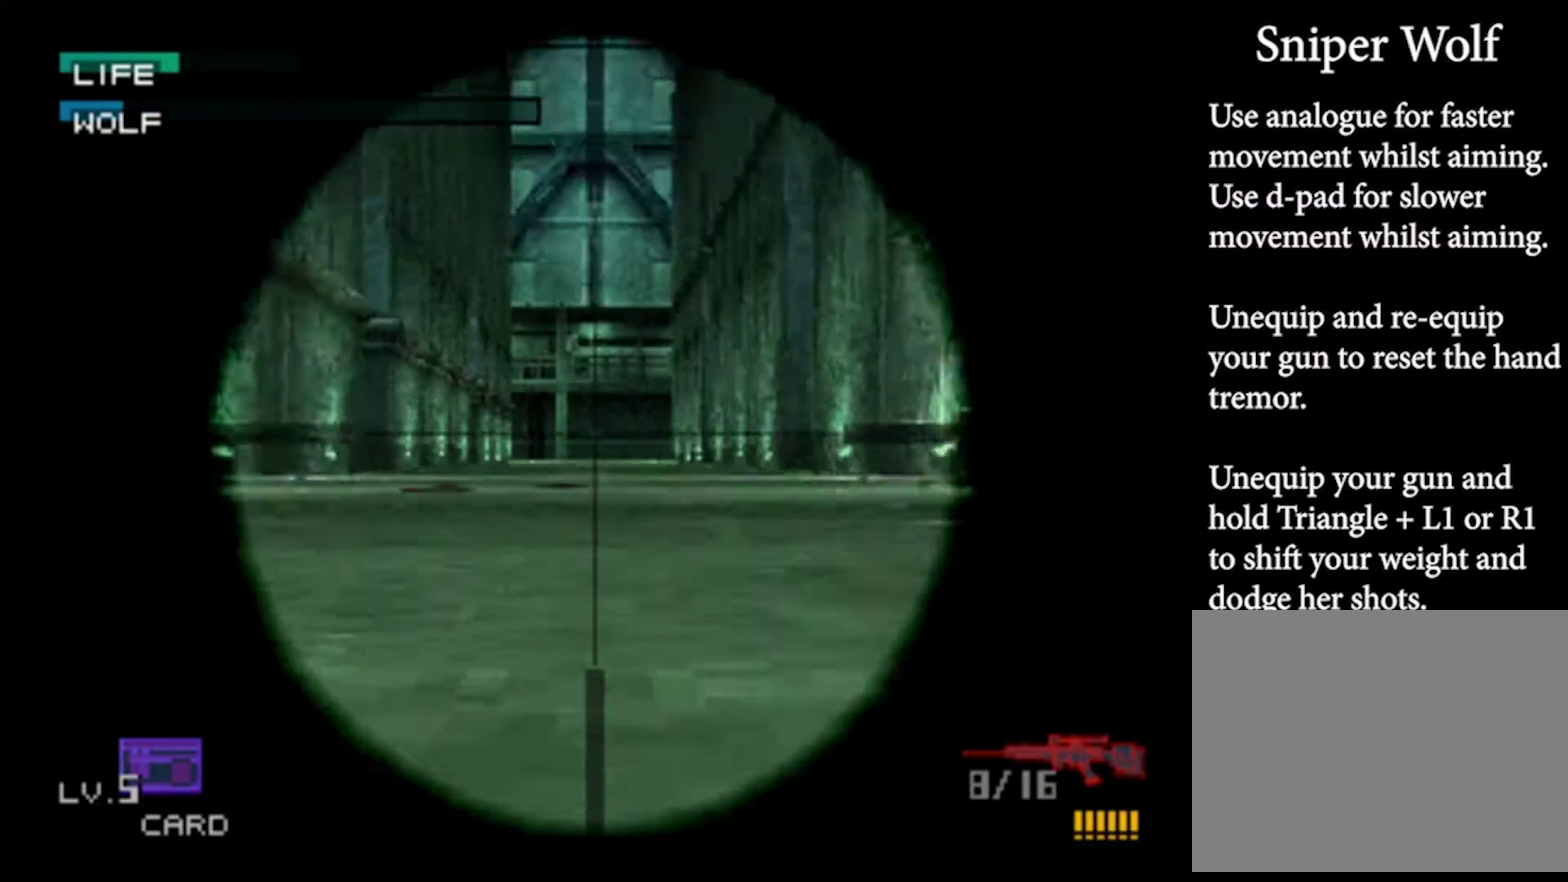
{"dt_ms": 500, "buttons": [], "left_stick": "right", "events": [[367, "left_stick", "up-left"], [500, "left_stick", "right"]]}
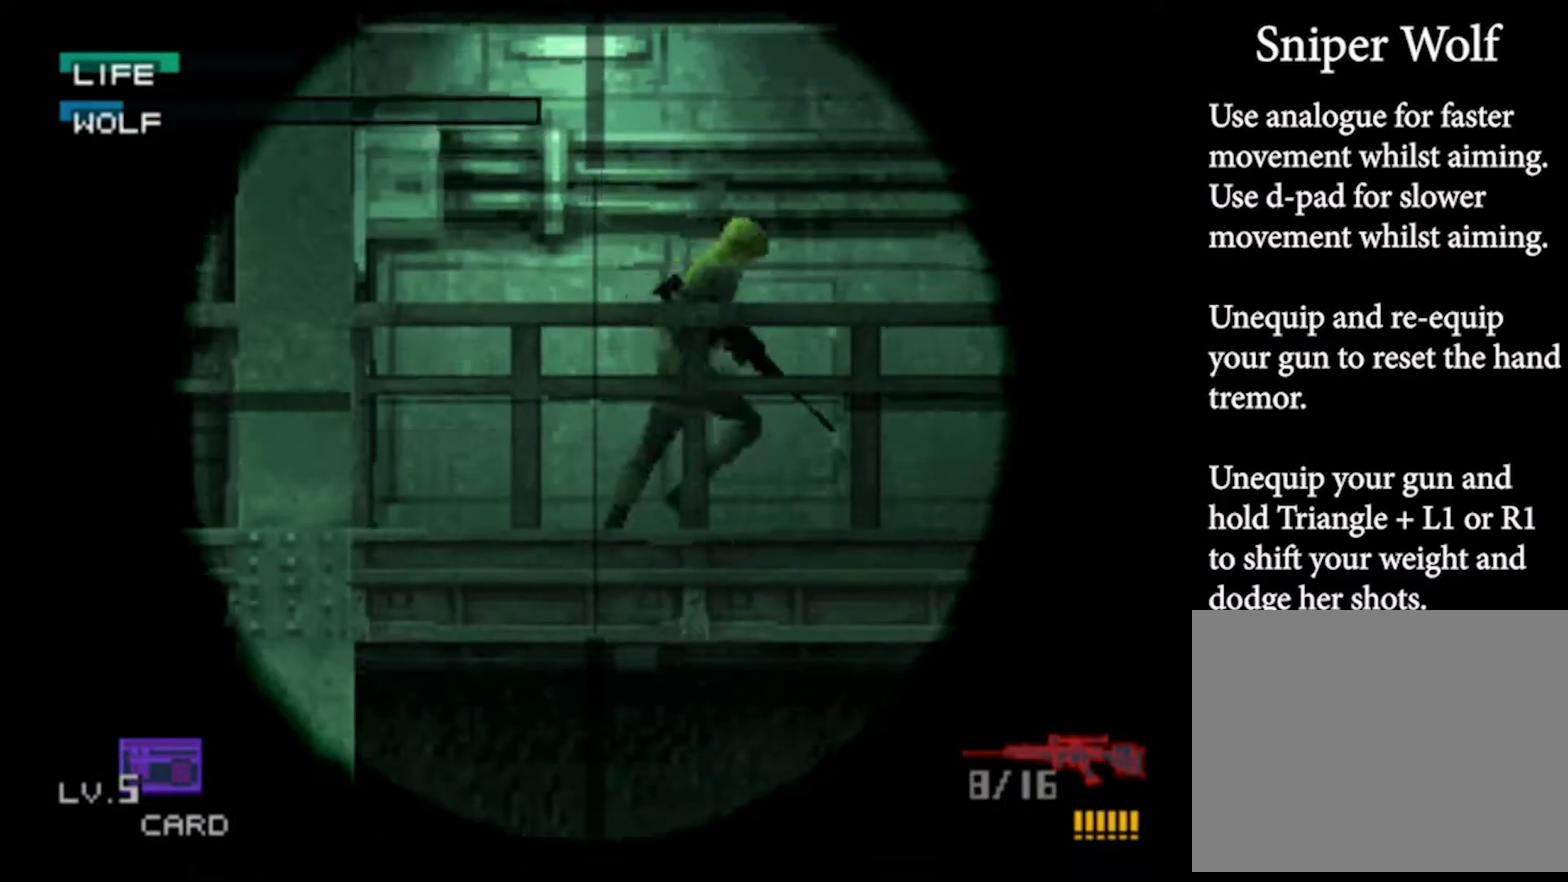
{"dt_ms": 500, "buttons": [], "left_stick": "center", "events": [[400, "SQUARE", "down"], [400, "left_stick", "center"], [467, "SQUARE", "up"]]}